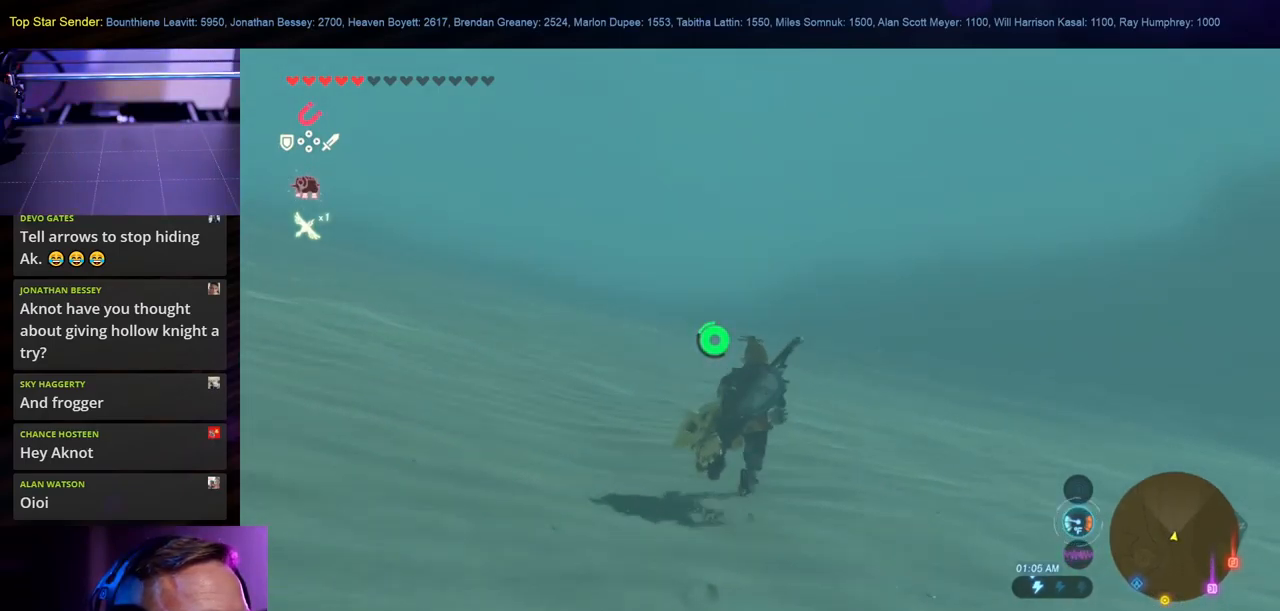
Gameplay with a controller (Nintendo layout); each line is a JSON object with the inputs held at the frame after it. "events" lists button and stick changes between this image and that frame as [ms after this image, input, new state], when the widget could be followed in between. Not read: L1 L2 L3 R1 R2 R3.
{"buttons": [], "left_stick": "up", "right_stick": "center", "events": []}
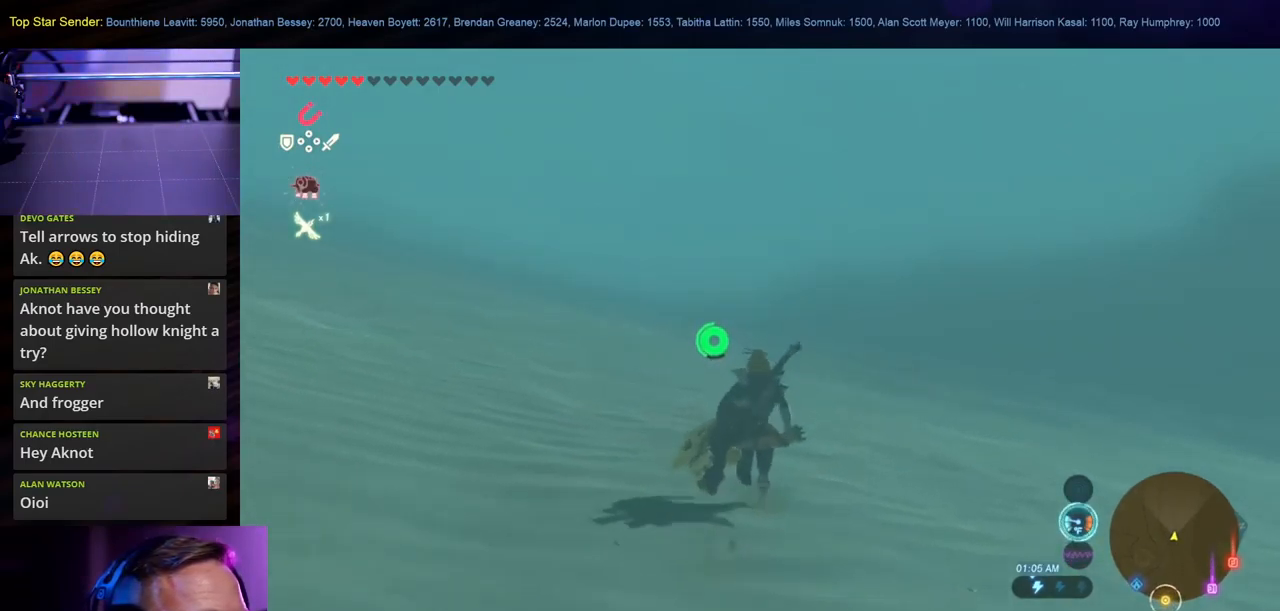
{"buttons": ["B"], "left_stick": "up", "right_stick": "center", "events": [[66, "B", "down"]]}
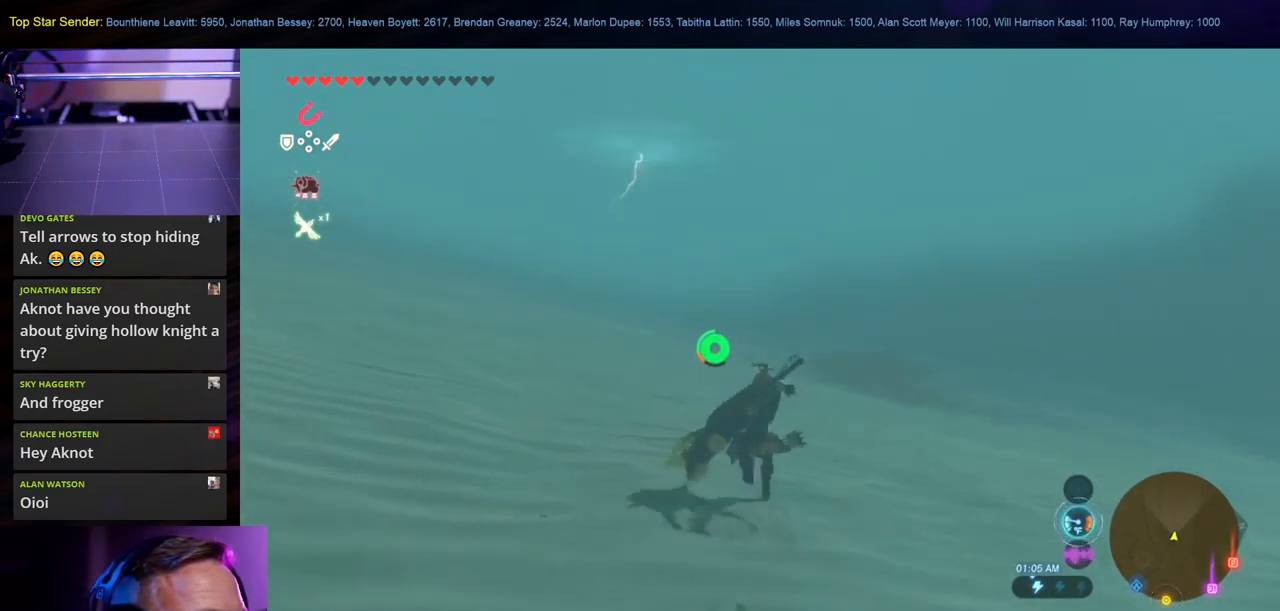
{"buttons": [], "left_stick": "up", "right_stick": "center", "events": [[250, "B", "up"]]}
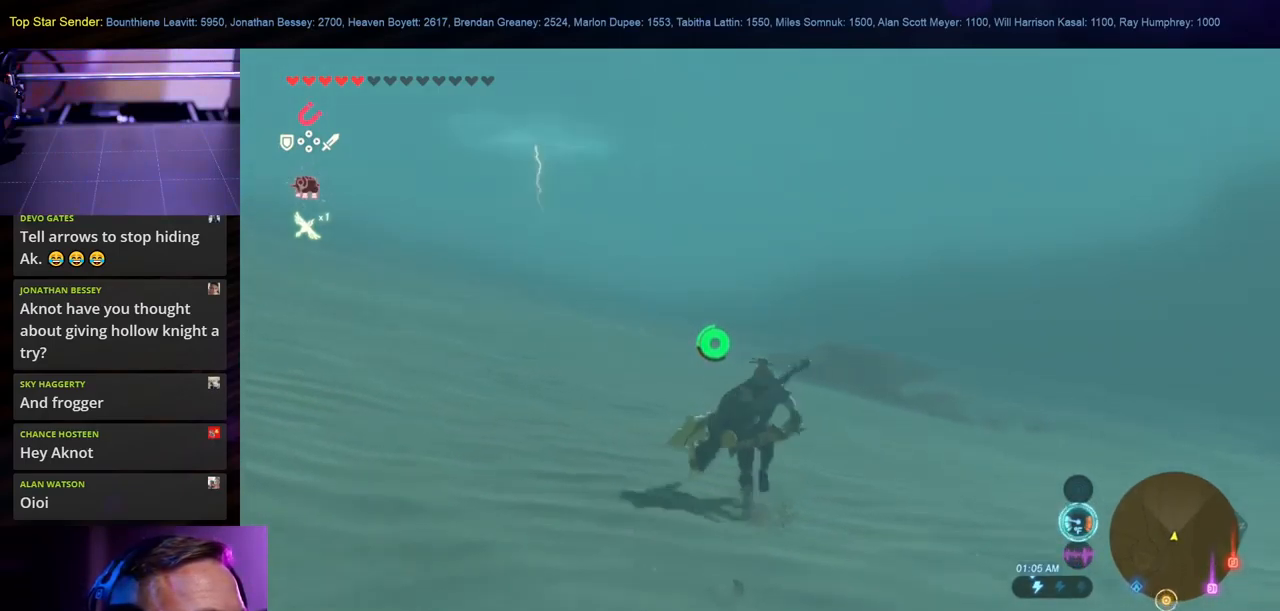
{"buttons": [], "left_stick": "up", "right_stick": "center", "events": [[16, "right_stick", "down"], [150, "right_stick", "center"], [316, "B", "down"], [483, "B", "up"]]}
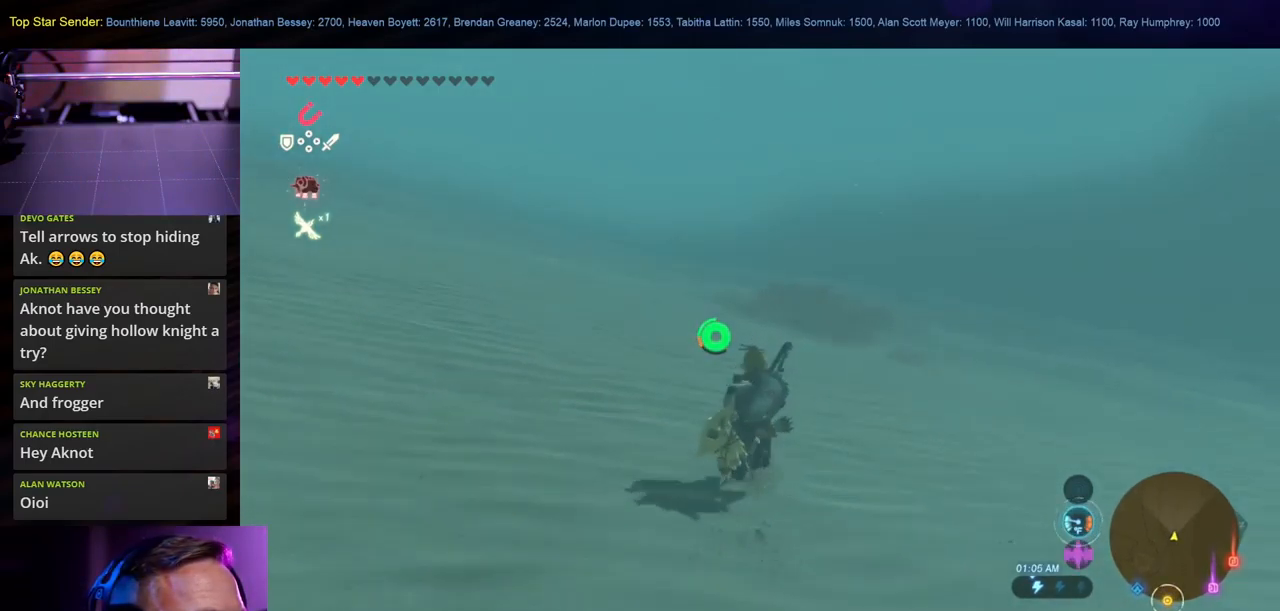
{"buttons": [], "left_stick": "center", "right_stick": "center", "events": [[233, "left_stick", "center"]]}
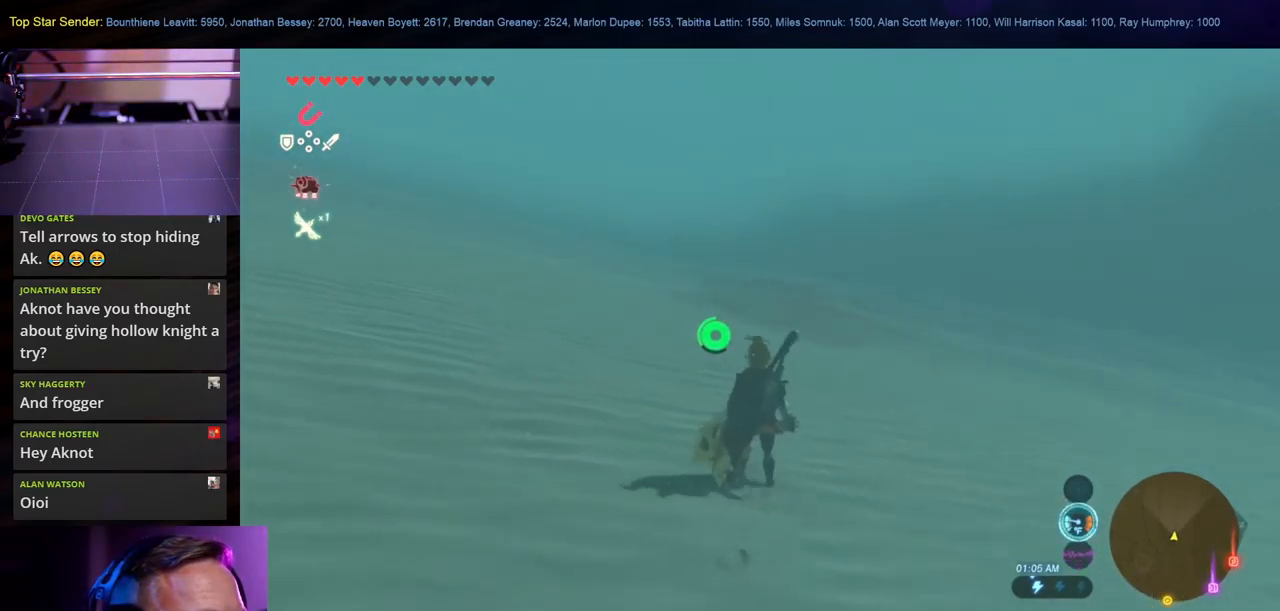
{"buttons": [], "left_stick": "center", "right_stick": "center", "events": [[100, "SELECT", "down"], [267, "SELECT", "up"]]}
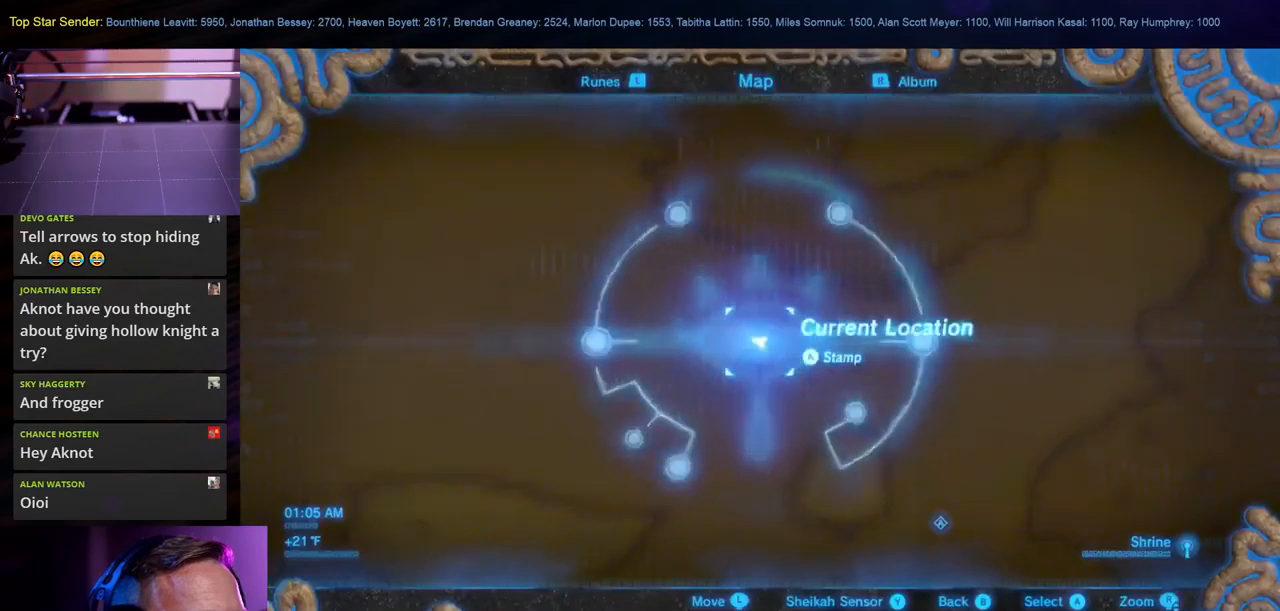
{"buttons": [], "left_stick": "center", "right_stick": "center", "events": []}
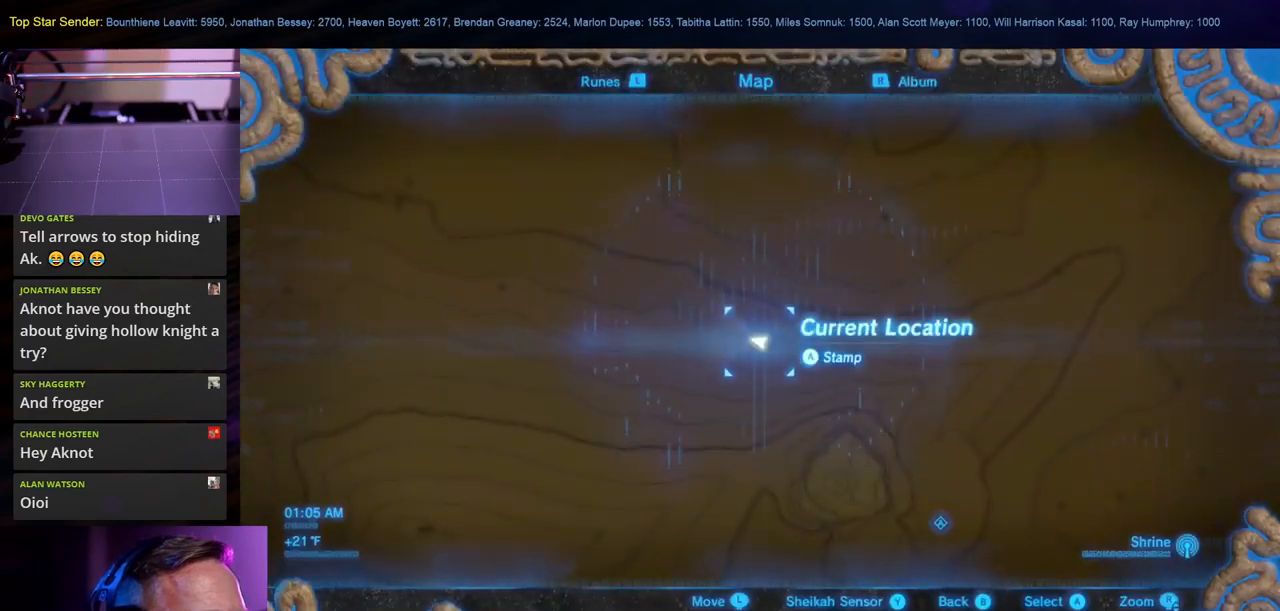
{"buttons": [], "left_stick": "center", "right_stick": "down", "events": [[117, "right_stick", "up"], [350, "right_stick", "center"], [467, "right_stick", "down"]]}
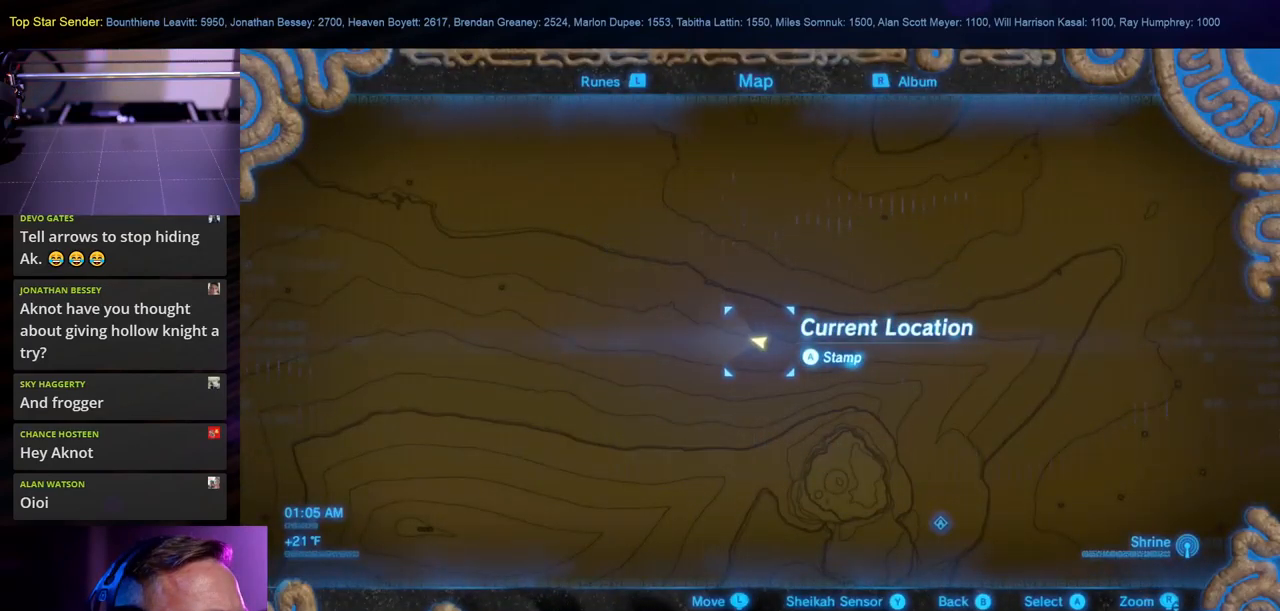
{"buttons": [], "left_stick": "center", "right_stick": "center", "events": [[183, "right_stick", "center"]]}
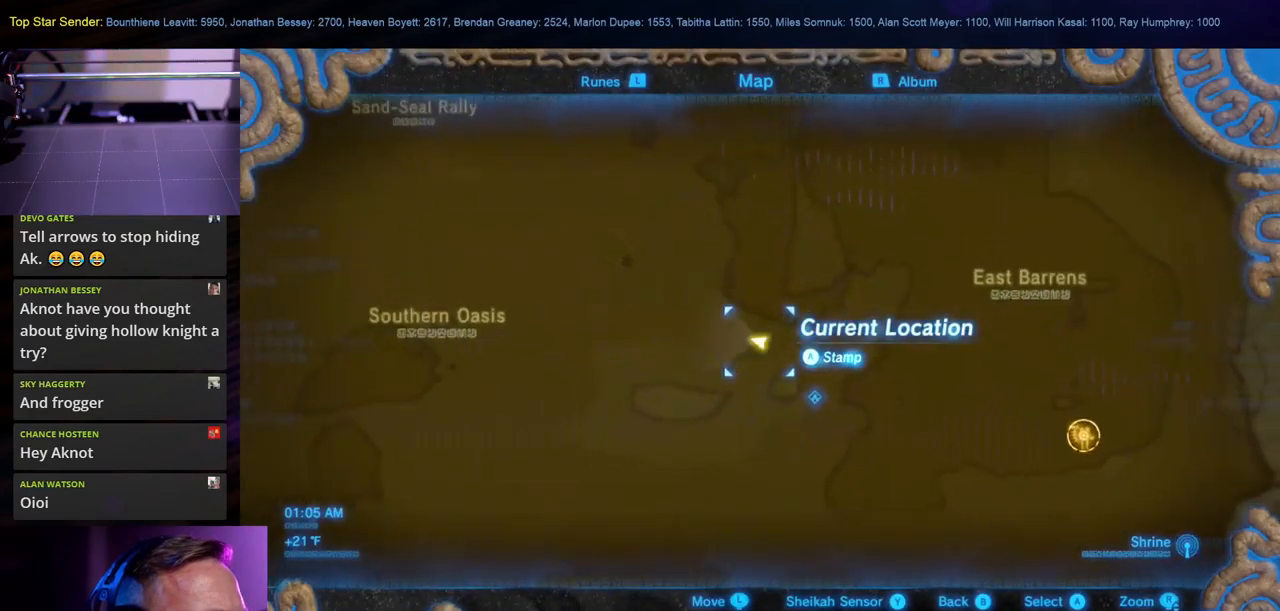
{"buttons": [], "left_stick": "center", "right_stick": "center", "events": []}
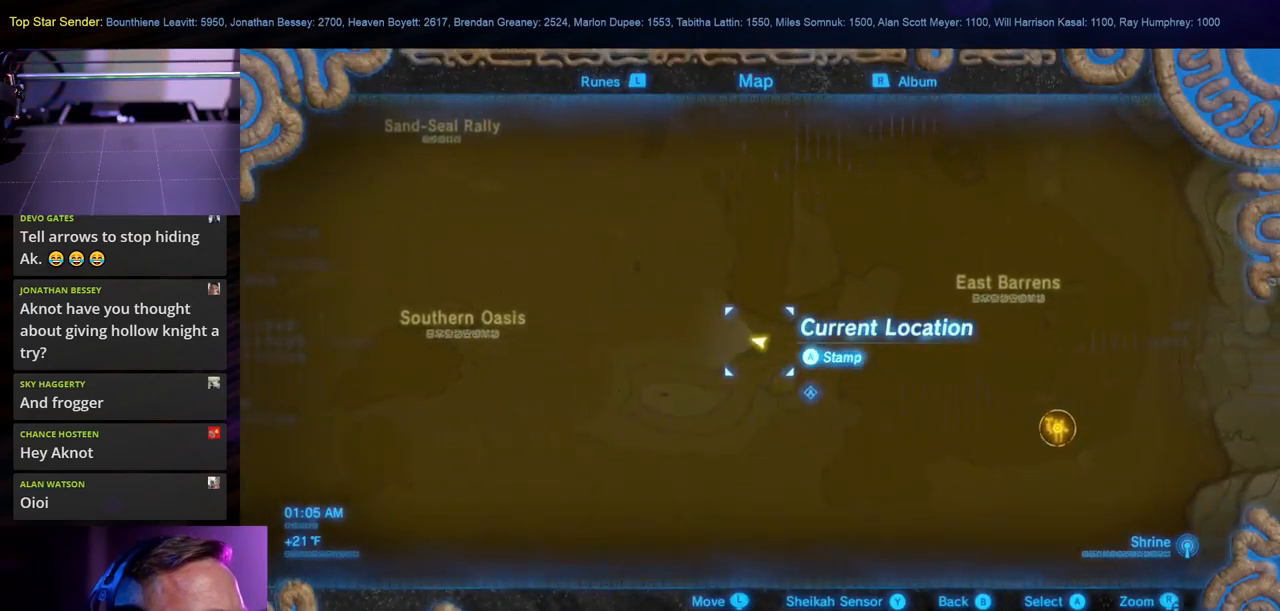
{"buttons": [], "left_stick": "center", "right_stick": "up-left", "events": [[333, "right_stick", "up-left"]]}
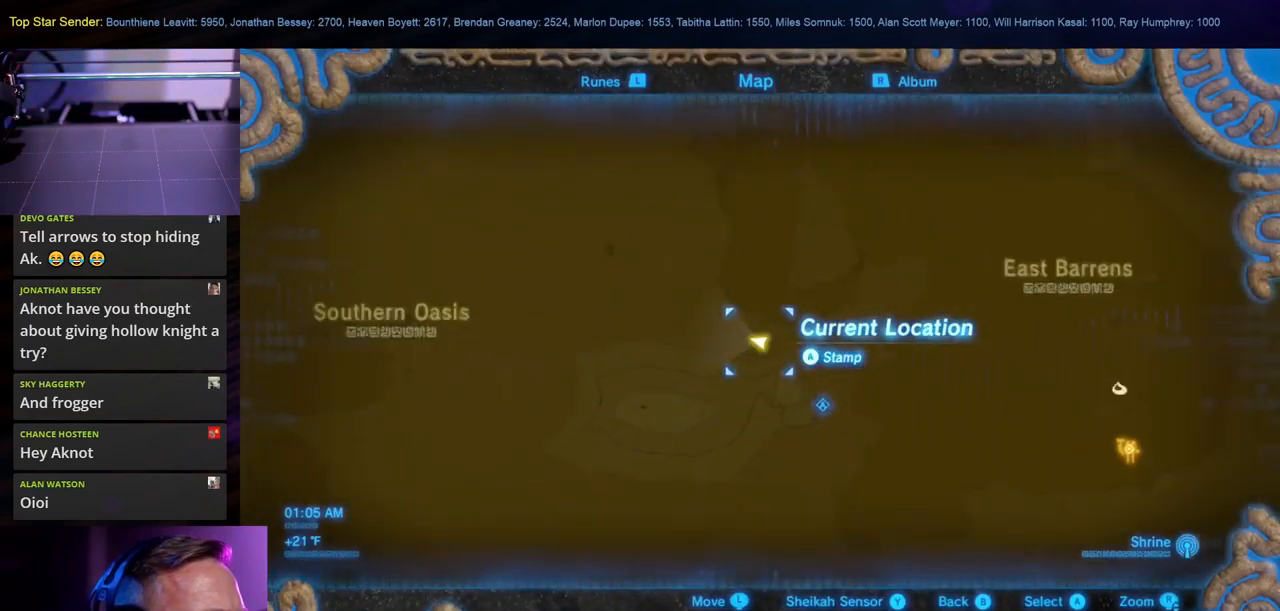
{"buttons": [], "left_stick": "up-left", "right_stick": "center", "events": [[50, "right_stick", "center"], [67, "left_stick", "left"], [400, "left_stick", "up-left"]]}
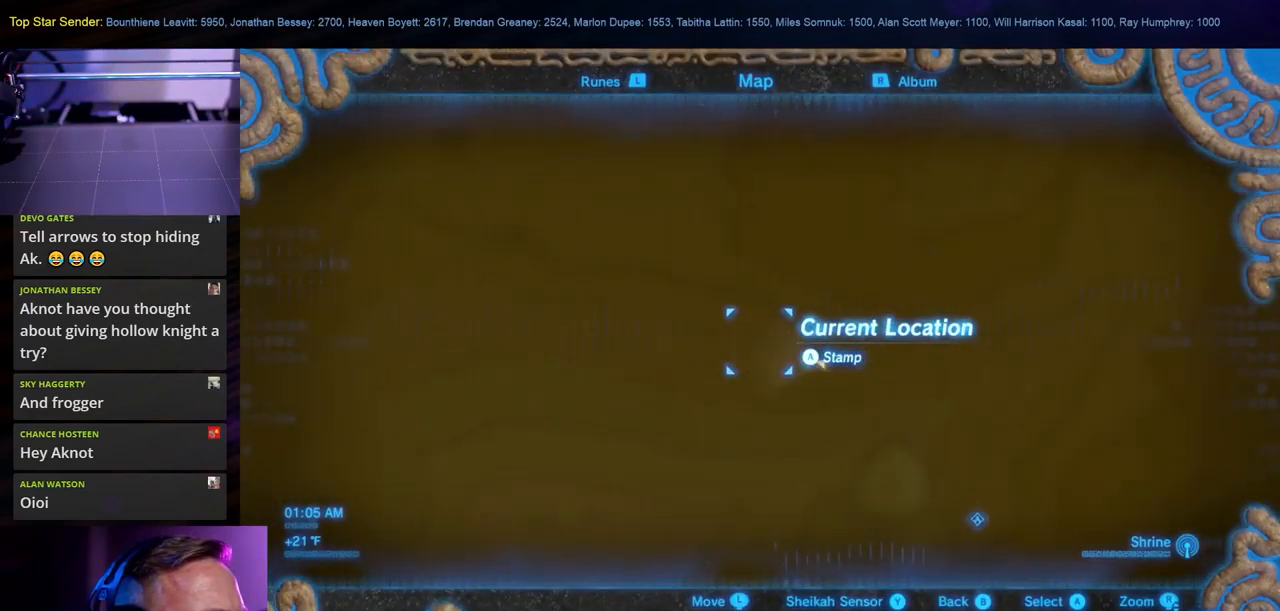
{"buttons": [], "left_stick": "up-left", "right_stick": "center", "events": []}
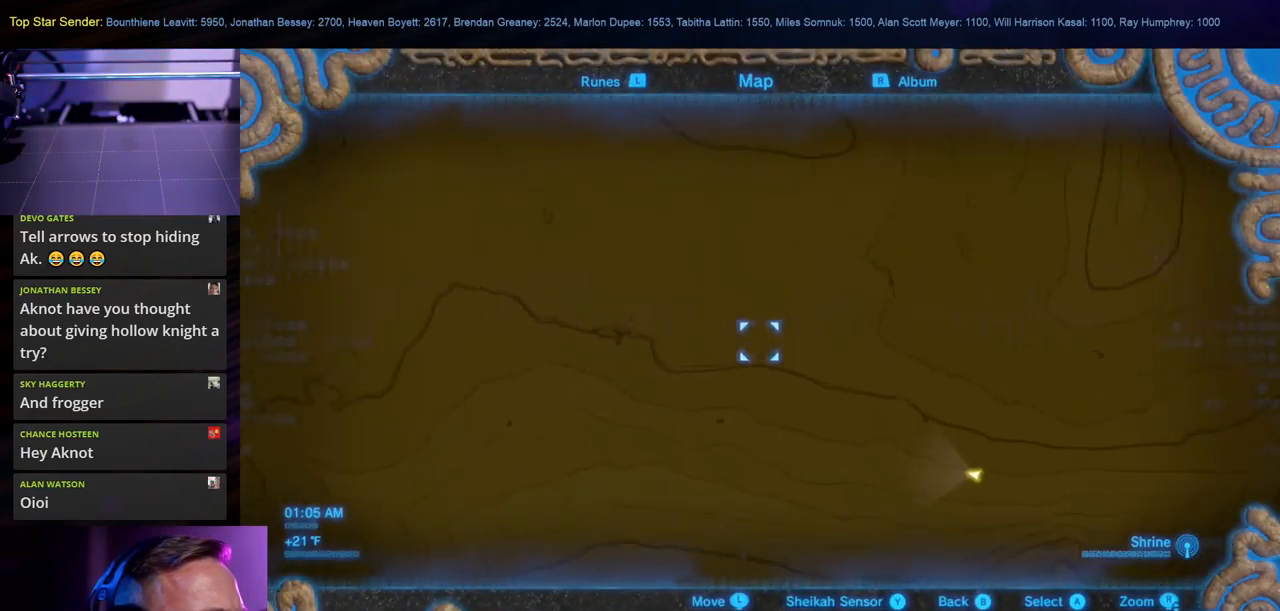
{"buttons": [], "left_stick": "center", "right_stick": "center", "events": [[167, "left_stick", "center"], [233, "B", "down"], [383, "B", "up"]]}
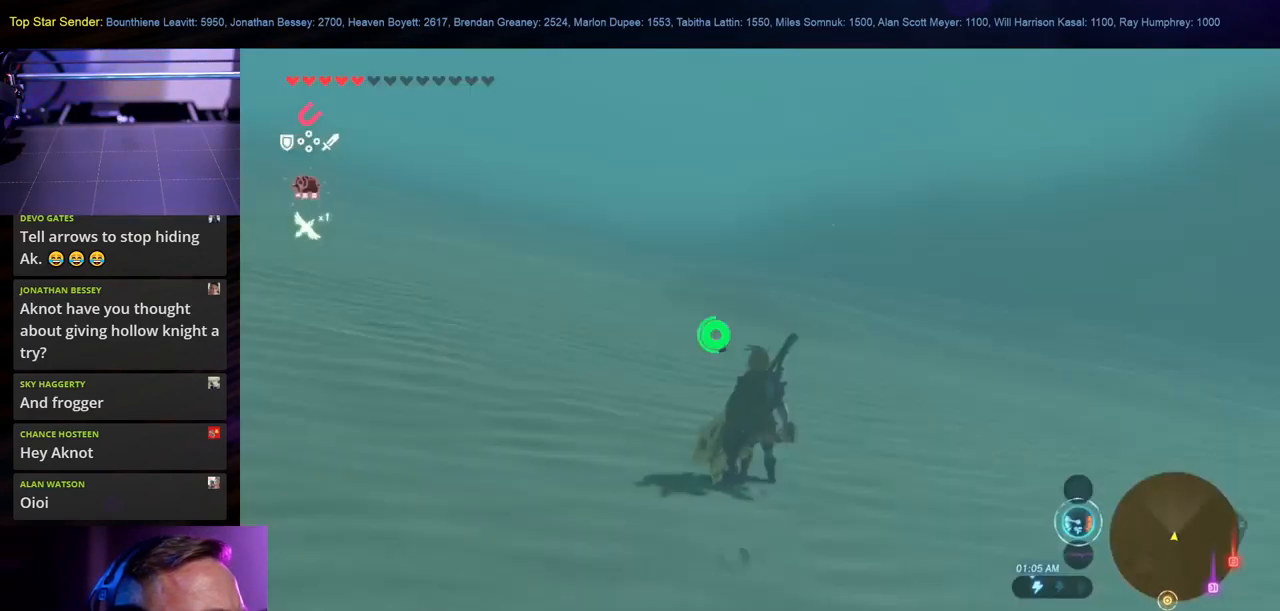
{"buttons": ["SELECT"], "left_stick": "center", "right_stick": "center", "events": [[467, "SELECT", "down"]]}
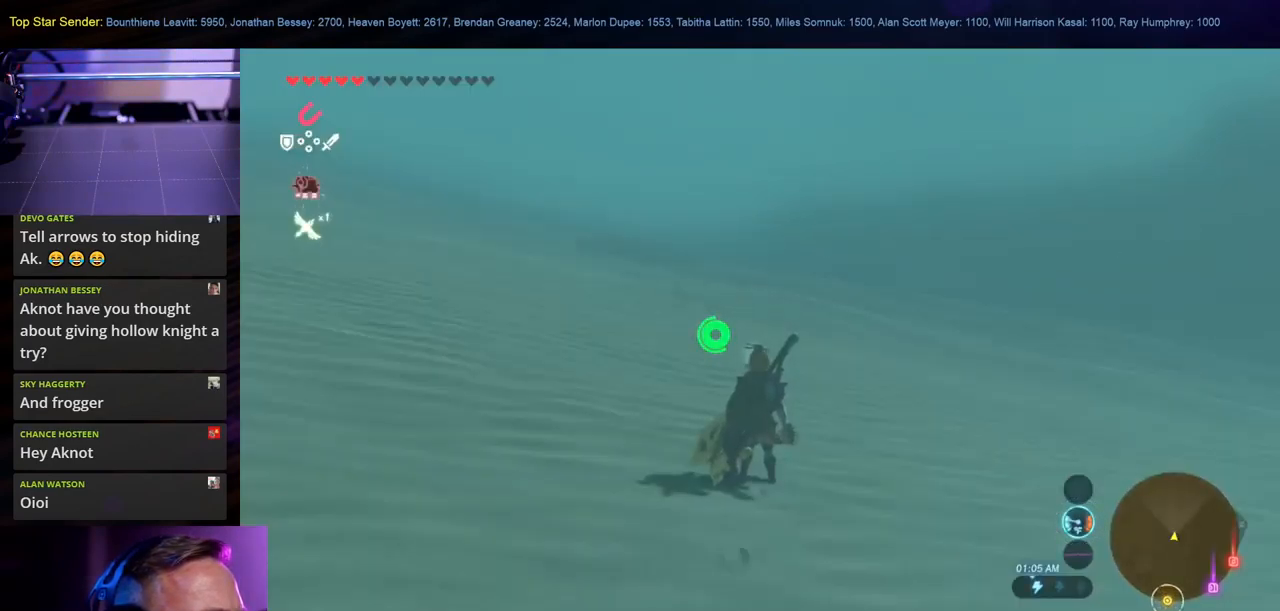
{"buttons": [], "left_stick": "center", "right_stick": "down-right", "events": [[83, "SELECT", "up"], [416, "right_stick", "down-right"]]}
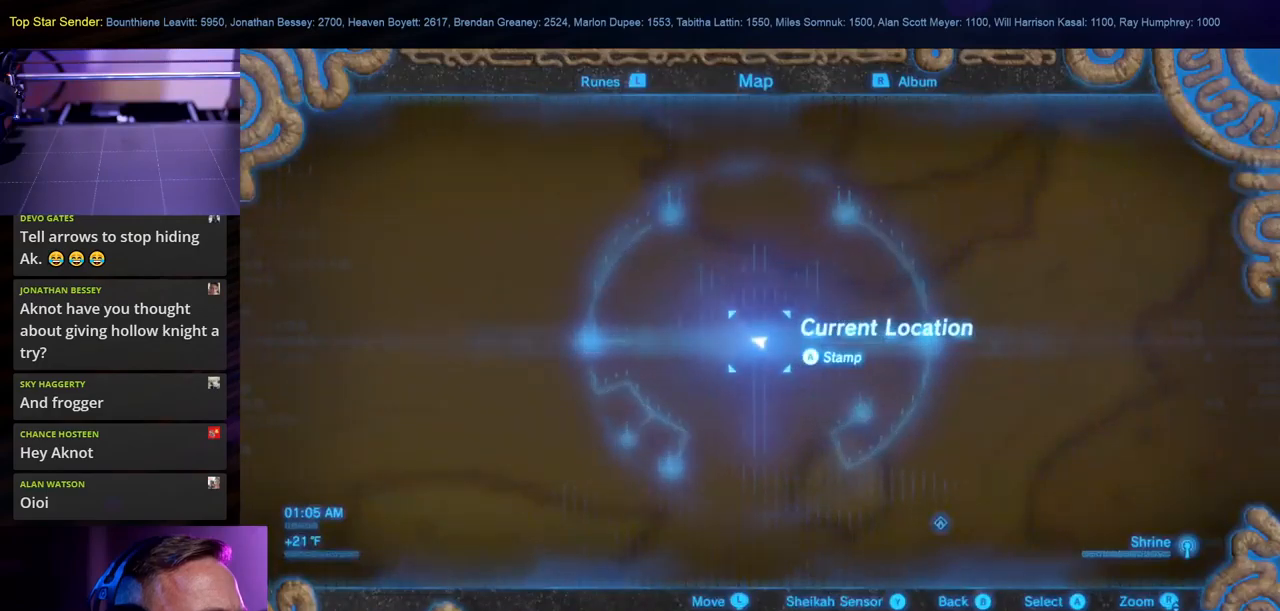
{"buttons": [], "left_stick": "center", "right_stick": "center", "events": [[100, "right_stick", "center"], [267, "right_stick", "down"], [400, "right_stick", "center"]]}
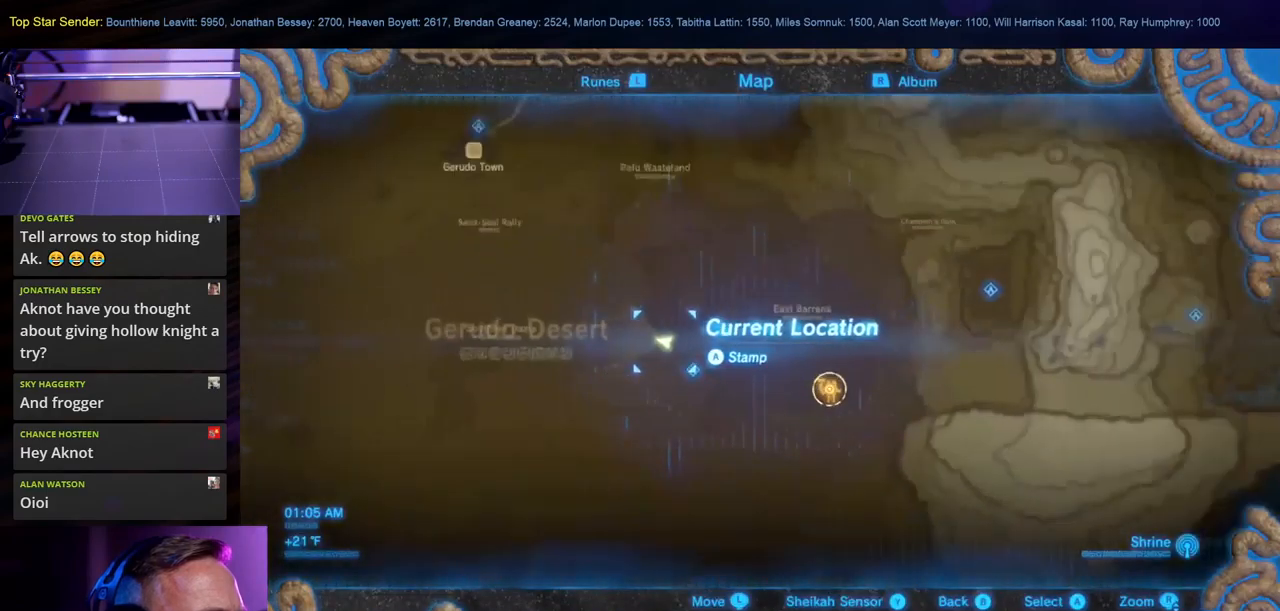
{"buttons": [], "left_stick": "center", "right_stick": "center", "events": []}
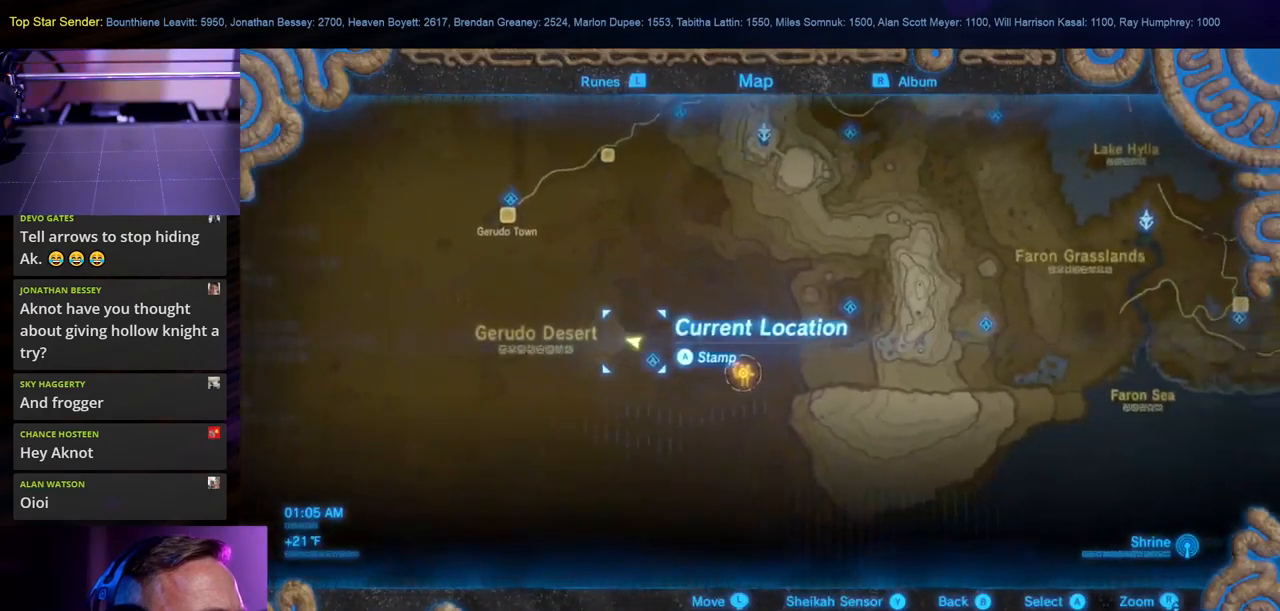
{"buttons": [], "left_stick": "center", "right_stick": "center", "events": []}
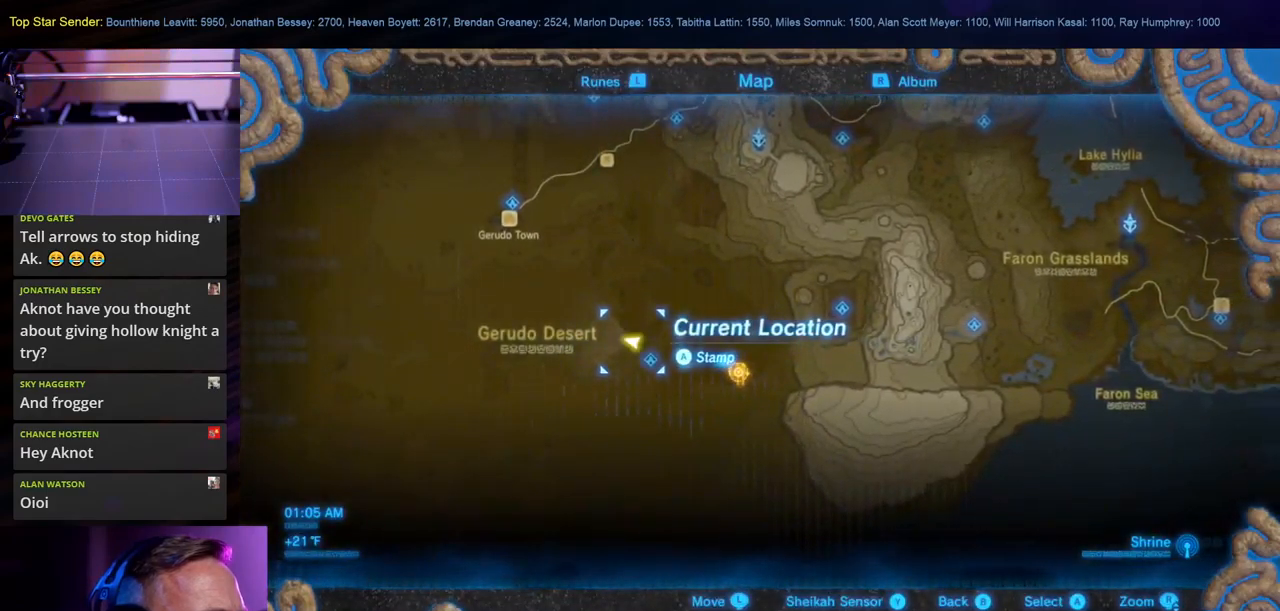
{"buttons": [], "left_stick": "center", "right_stick": "center", "events": []}
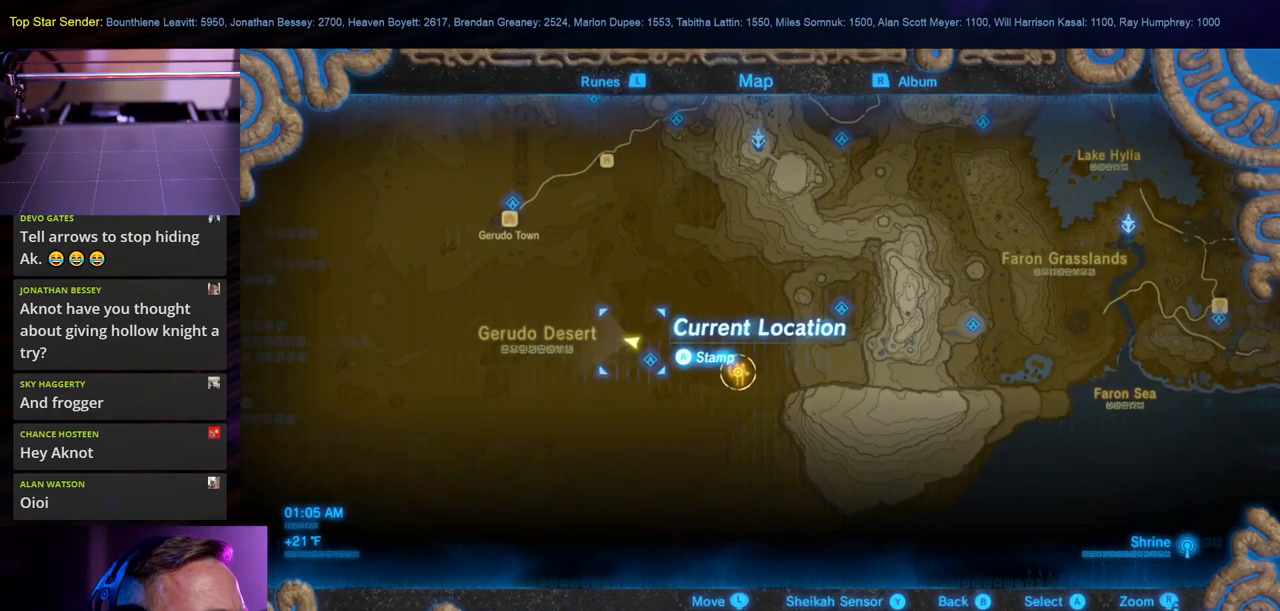
{"buttons": [], "left_stick": "center", "right_stick": "center", "events": []}
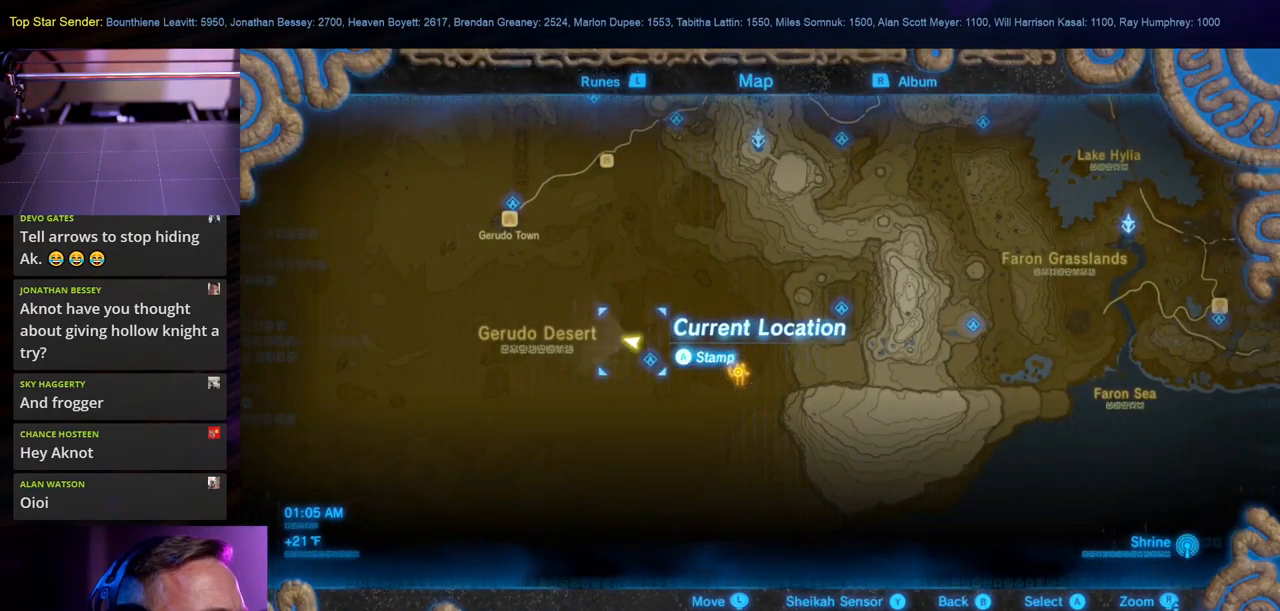
{"buttons": [], "left_stick": "center", "right_stick": "center", "events": []}
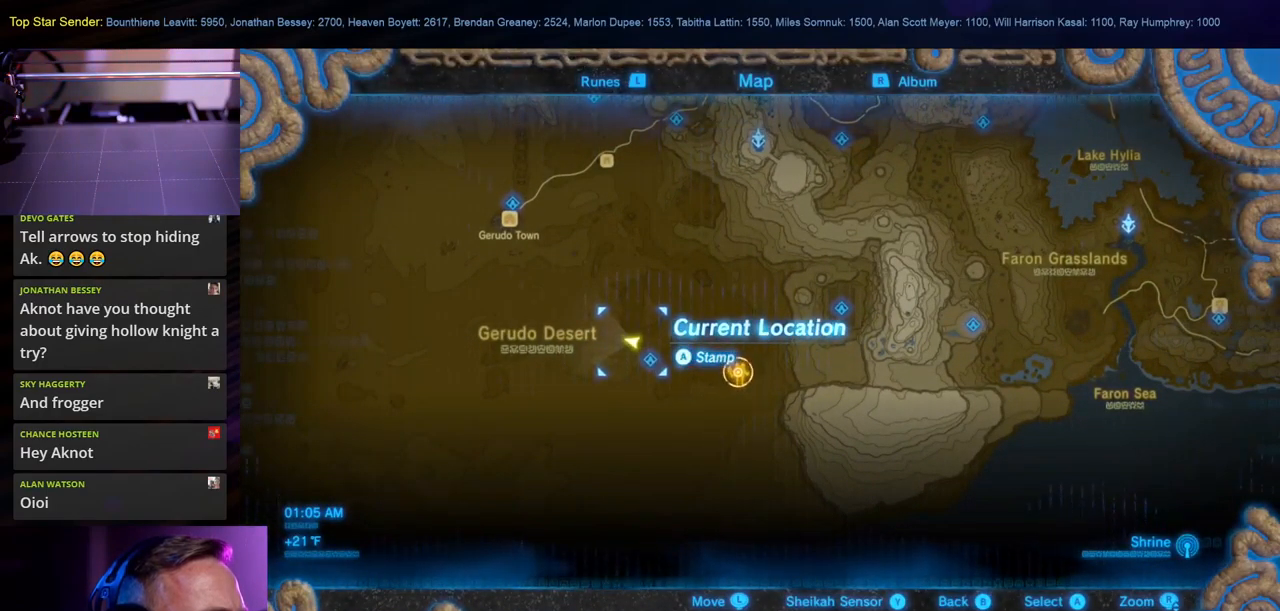
{"buttons": [], "left_stick": "center", "right_stick": "center", "events": []}
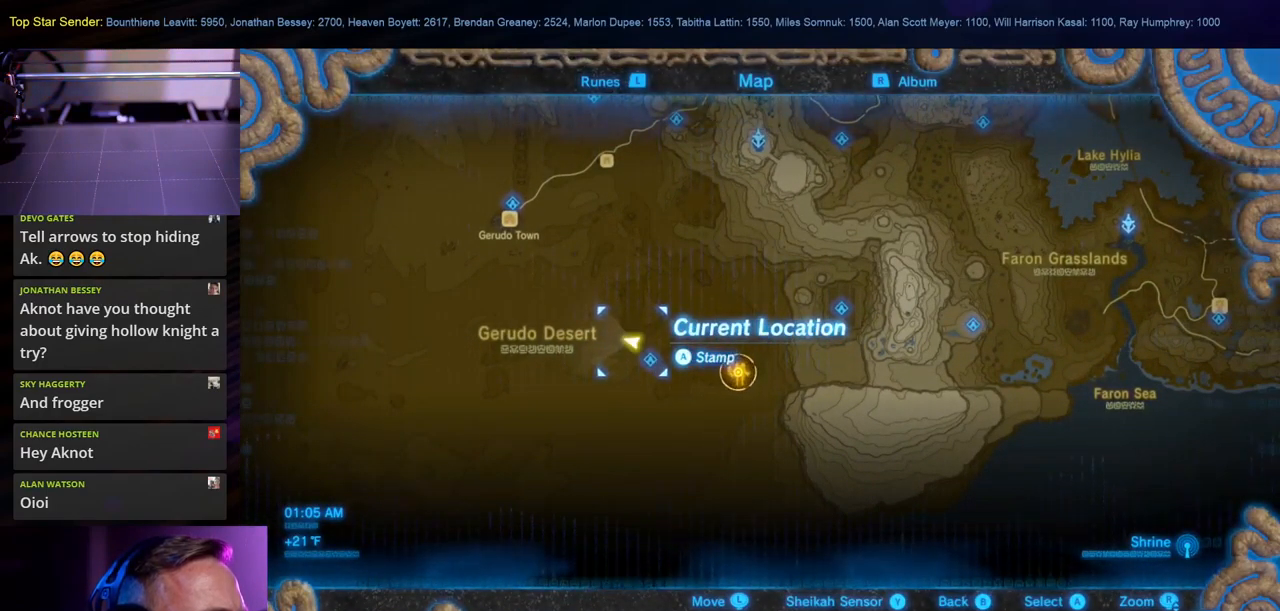
{"buttons": [], "left_stick": "center", "right_stick": "center", "events": [[150, "SELECT", "down"], [350, "SELECT", "up"]]}
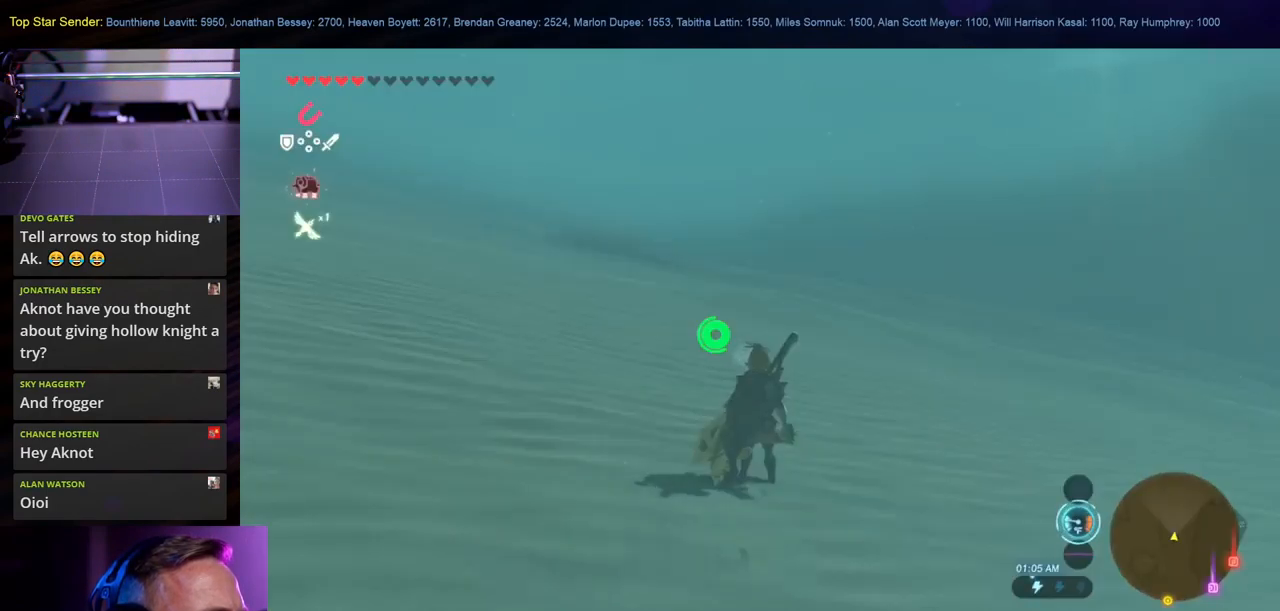
{"buttons": [], "left_stick": "up", "right_stick": "center", "events": [[100, "left_stick", "up"], [317, "right_stick", "right"], [450, "right_stick", "center"]]}
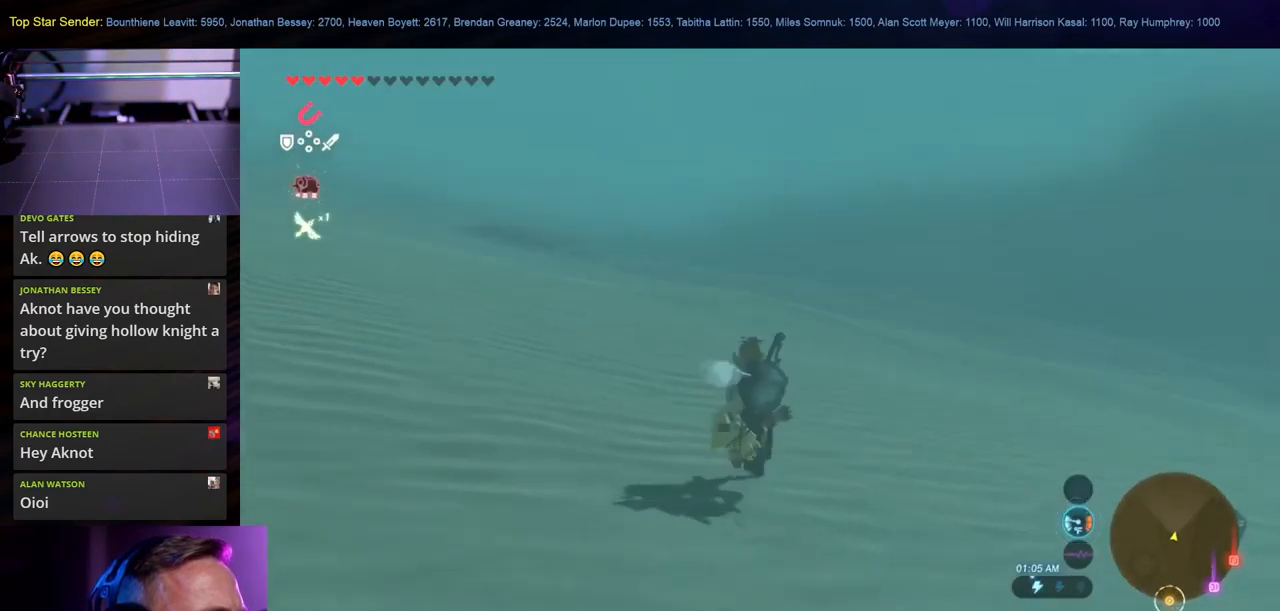
{"buttons": ["B"], "left_stick": "up", "right_stick": "center", "events": [[217, "B", "down"]]}
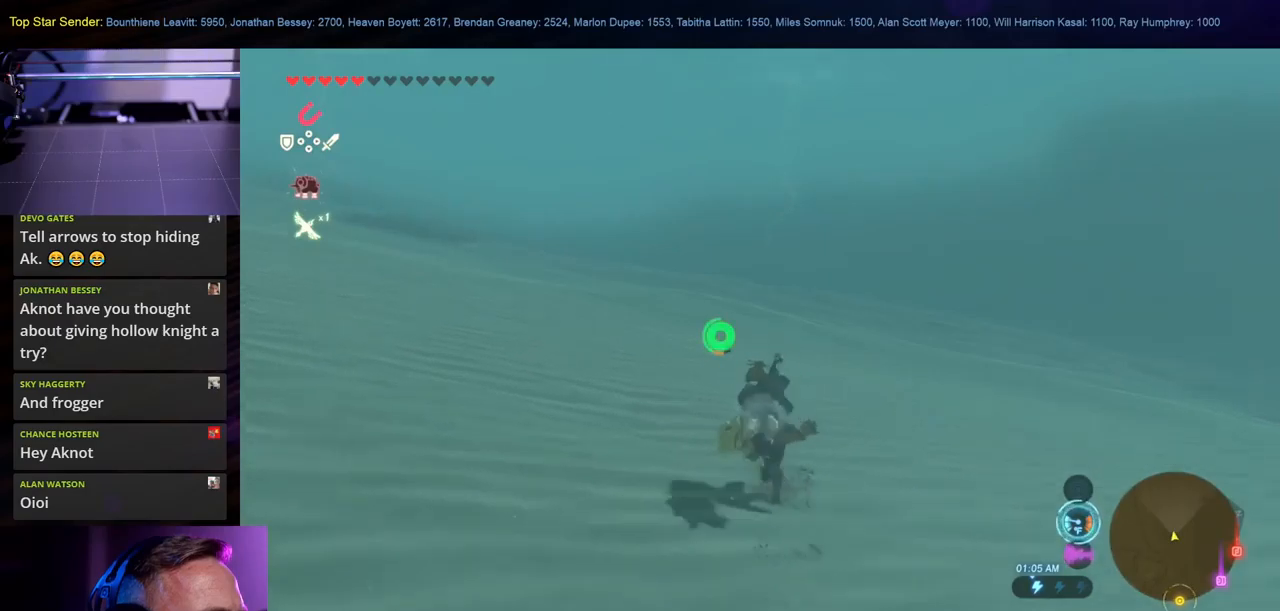
{"buttons": ["B"], "left_stick": "up", "right_stick": "center", "events": []}
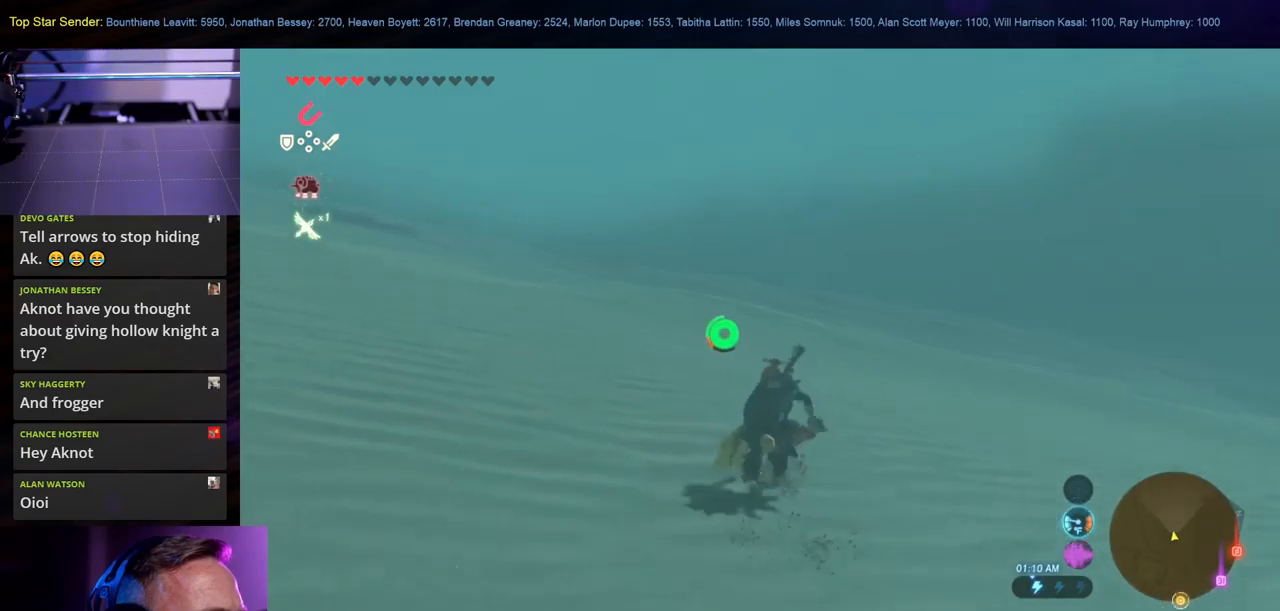
{"buttons": [], "left_stick": "up", "right_stick": "up", "events": [[100, "B", "up"], [266, "right_stick", "up"]]}
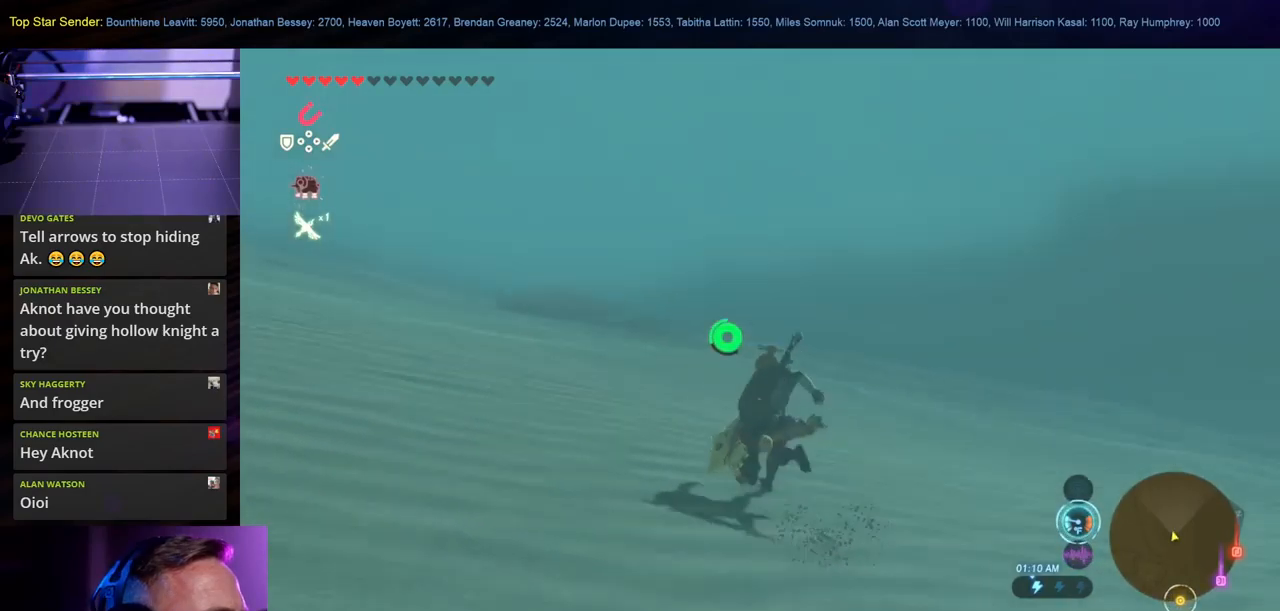
{"buttons": [], "left_stick": "up", "right_stick": "down", "events": [[200, "right_stick", "center"], [433, "right_stick", "down"]]}
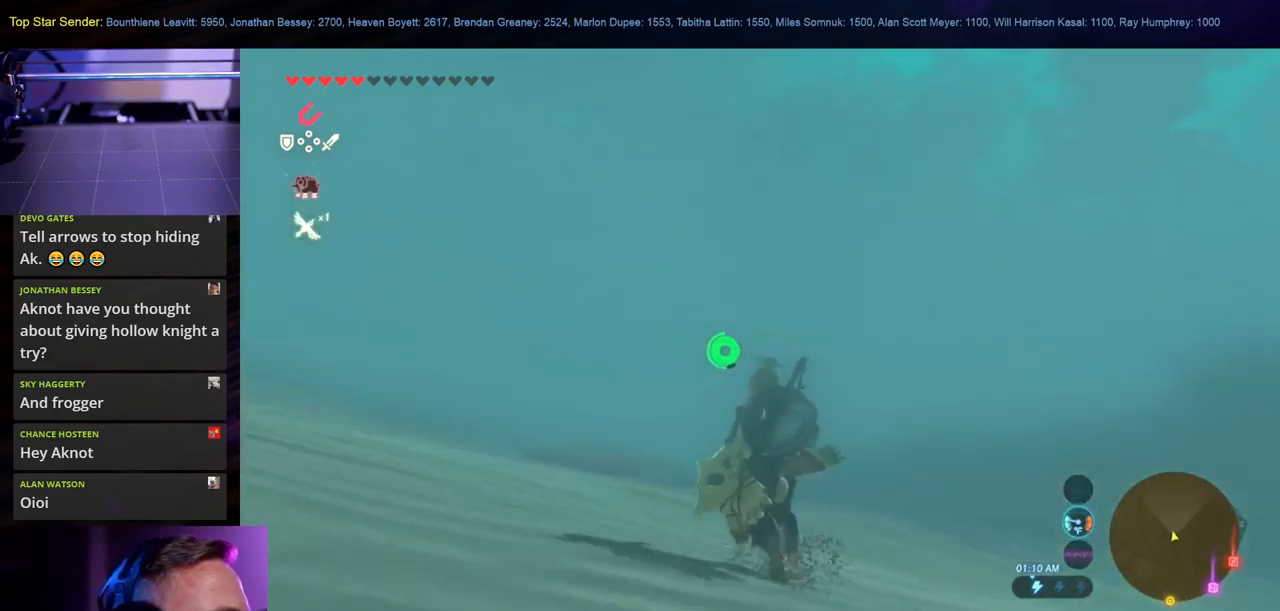
{"buttons": [], "left_stick": "up", "right_stick": "center", "events": [[233, "right_stick", "down-left"], [350, "right_stick", "center"]]}